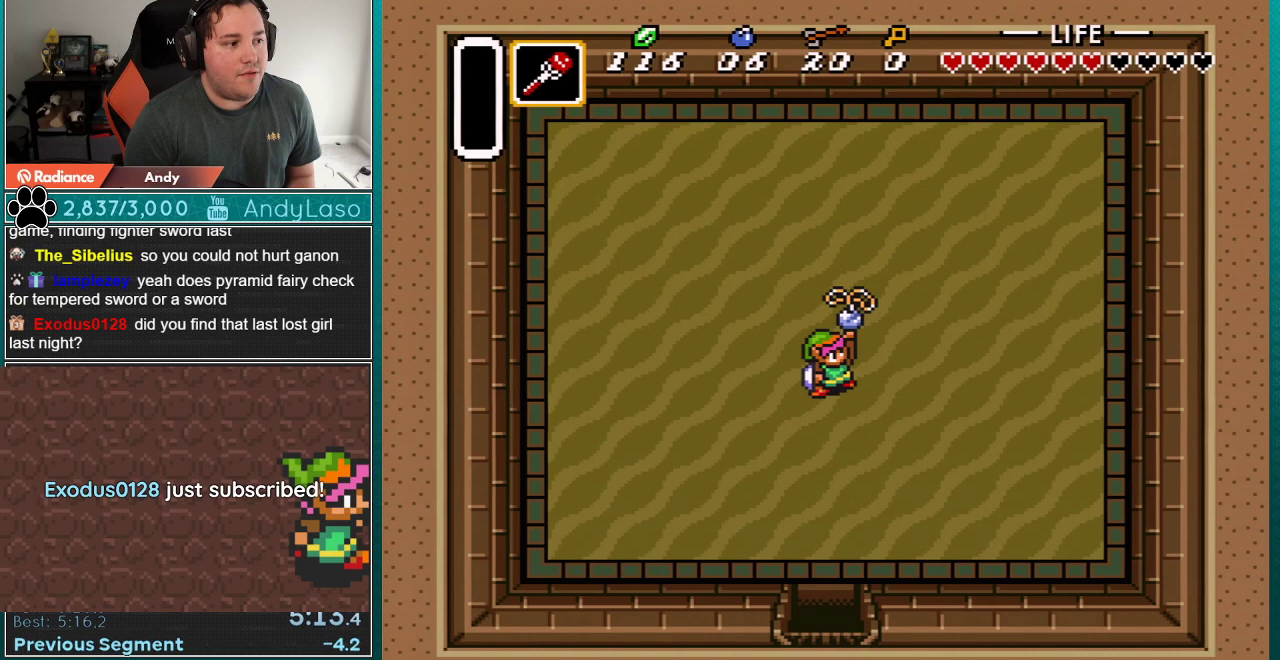
Gameplay with a controller (Nintendo layout); each line is a JSON object with the inputs held at the frame after it. "events" lists button and stick changes between this image and that frame as [ms after this image, input, new state], when the widget could be followed in between. Not read: L3 R3.
{"buttons": ["A", "Y"], "events": [[33, "X", "down"], [33, "Y", "down"], [83, "A", "up"], [83, "B", "down"], [83, "X", "up"], [83, "Y", "up"], [150, "A", "down"], [150, "B", "up"], [183, "Y", "down"], [217, "X", "down"], [250, "Y", "up"], [283, "X", "up"], [333, "X", "down"], [367, "B", "down"], [433, "A", "up"], [433, "B", "up"], [433, "X", "up"], [467, "Y", "down"], [500, "A", "down"]]}
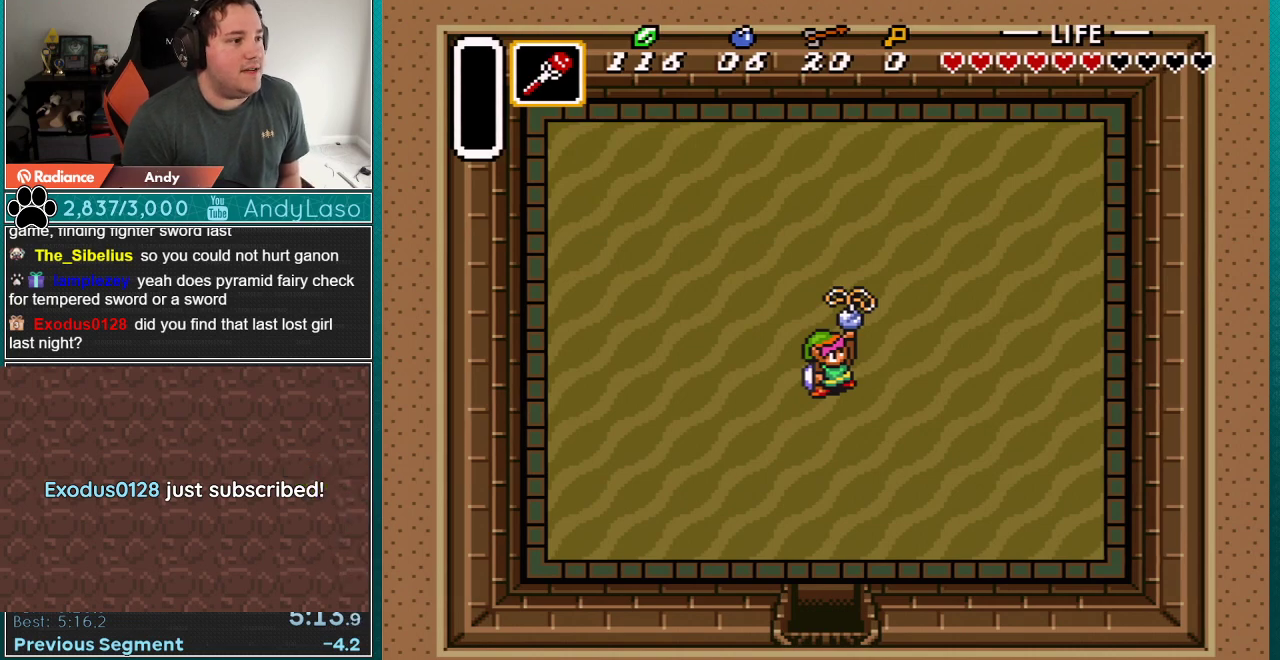
{"buttons": ["A", "X"], "events": [[33, "X", "down"], [33, "Y", "up"], [83, "A", "up"], [83, "X", "up"], [83, "Y", "down"], [150, "A", "down"], [150, "B", "down"], [150, "X", "down"], [150, "Y", "up"], [217, "B", "up"], [250, "A", "up"], [283, "X", "up"], [333, "A", "down"], [333, "X", "down"], [400, "A", "up"], [400, "X", "up"], [400, "Y", "down"], [433, "B", "down"], [467, "Y", "up"], [500, "A", "down"], [500, "B", "up"], [500, "X", "down"]]}
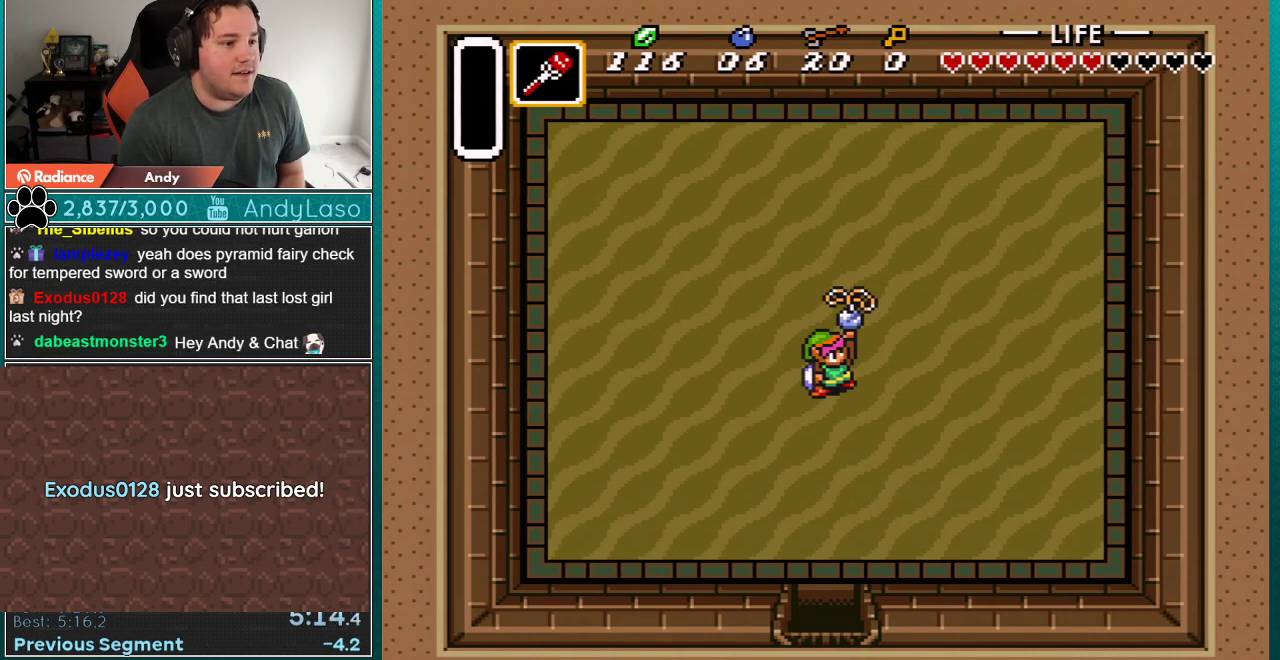
{"buttons": ["A", "X", "Y"], "events": [[50, "A", "up"], [50, "X", "up"], [50, "Y", "down"], [83, "B", "down"], [83, "Y", "up"], [150, "A", "down"], [150, "B", "up"], [150, "X", "down"], [183, "Y", "down"], [217, "X", "up"], [250, "A", "up"], [250, "B", "down"], [250, "Y", "up"], [267, "B", "up"], [300, "A", "down"], [300, "X", "down"], [333, "Y", "down"], [367, "A", "up"], [367, "B", "down"], [367, "X", "up"], [367, "Y", "up"], [400, "B", "up"], [433, "A", "down"], [467, "X", "down"], [500, "Y", "down"]]}
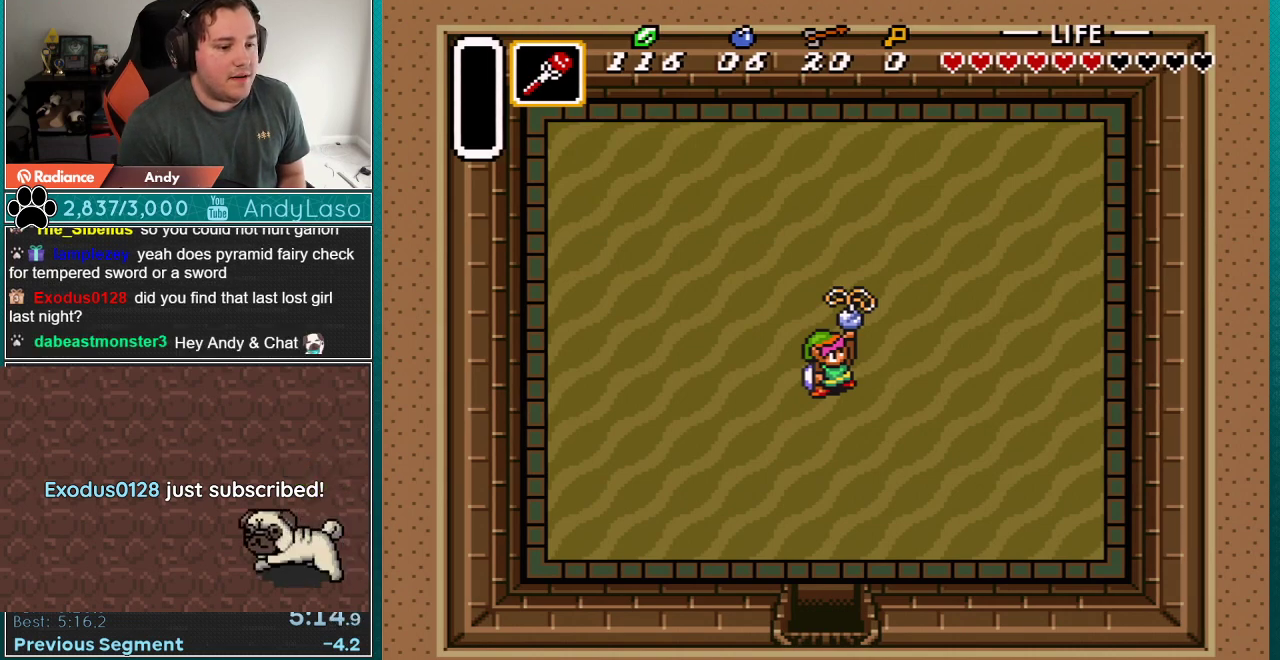
{"buttons": [], "events": [[33, "A", "up"], [33, "B", "down"], [33, "X", "up"], [33, "Y", "up"], [50, "B", "up"], [83, "A", "down"], [117, "X", "down"], [117, "Y", "down"], [150, "B", "down"], [150, "Y", "up"], [183, "A", "up"], [183, "X", "up"], [217, "B", "up"], [250, "A", "down"], [267, "X", "down"], [267, "Y", "down"], [300, "B", "down"], [300, "Y", "up"], [333, "A", "up"], [333, "X", "up"], [367, "B", "up"], [400, "A", "down"], [400, "X", "down"], [400, "Y", "down"], [433, "B", "down"], [467, "Y", "up"], [500, "A", "up"], [500, "B", "up"], [500, "X", "up"]]}
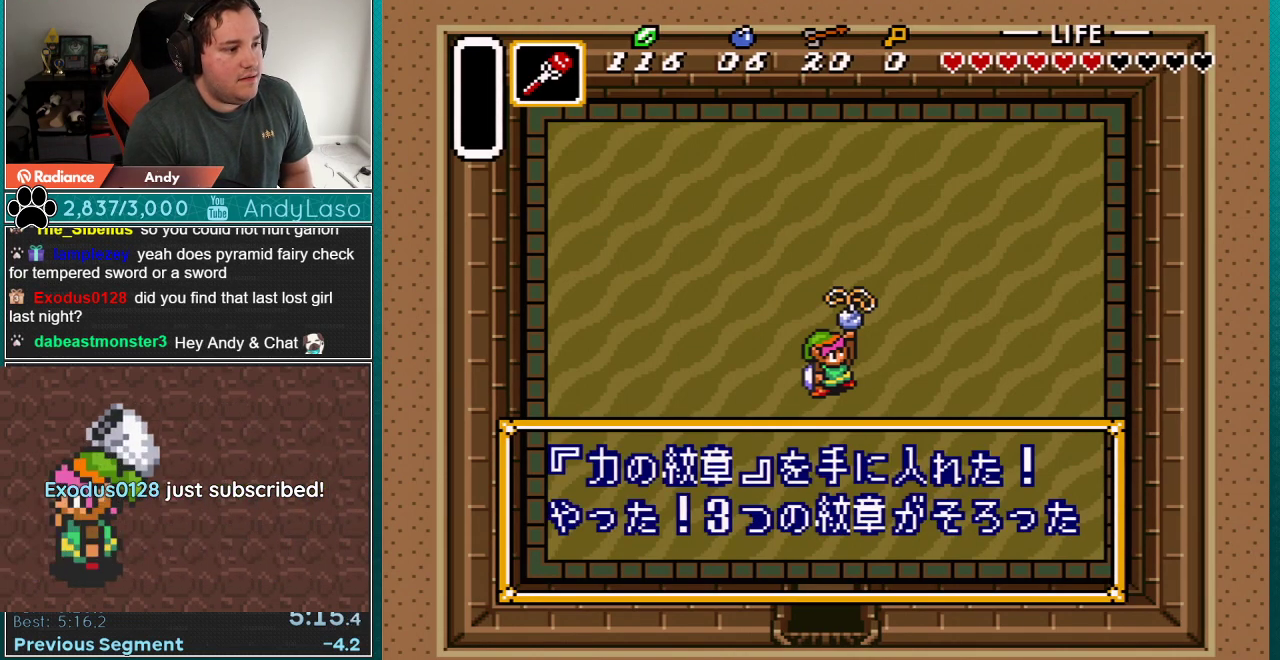
{"buttons": ["B", "Y"], "events": [[67, "A", "down"], [67, "X", "down"], [83, "B", "down"], [117, "A", "up"], [150, "B", "up"], [150, "X", "up"], [183, "Y", "down"], [217, "X", "down"], [250, "Y", "up"], [300, "X", "up"], [300, "Y", "down"], [367, "A", "down"], [367, "X", "down"], [367, "Y", "up"], [433, "A", "up"], [433, "X", "up"], [433, "Y", "down"], [500, "B", "down"]]}
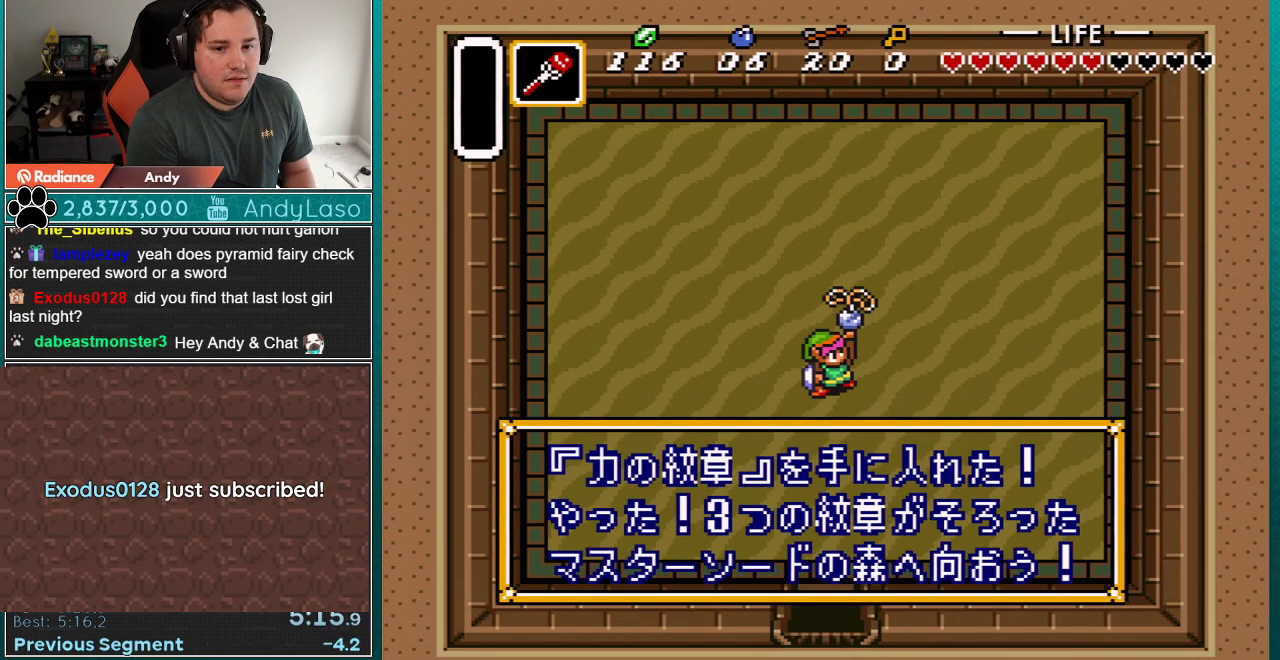
{"buttons": ["A"], "events": [[17, "A", "down"], [17, "X", "down"], [17, "Y", "up"], [67, "B", "up"], [83, "A", "up"], [83, "X", "up"], [83, "Y", "down"], [150, "A", "down"], [150, "X", "down"], [150, "Y", "up"], [217, "Y", "down"], [250, "A", "up"], [250, "X", "up"], [400, "Y", "up"], [433, "A", "down"]]}
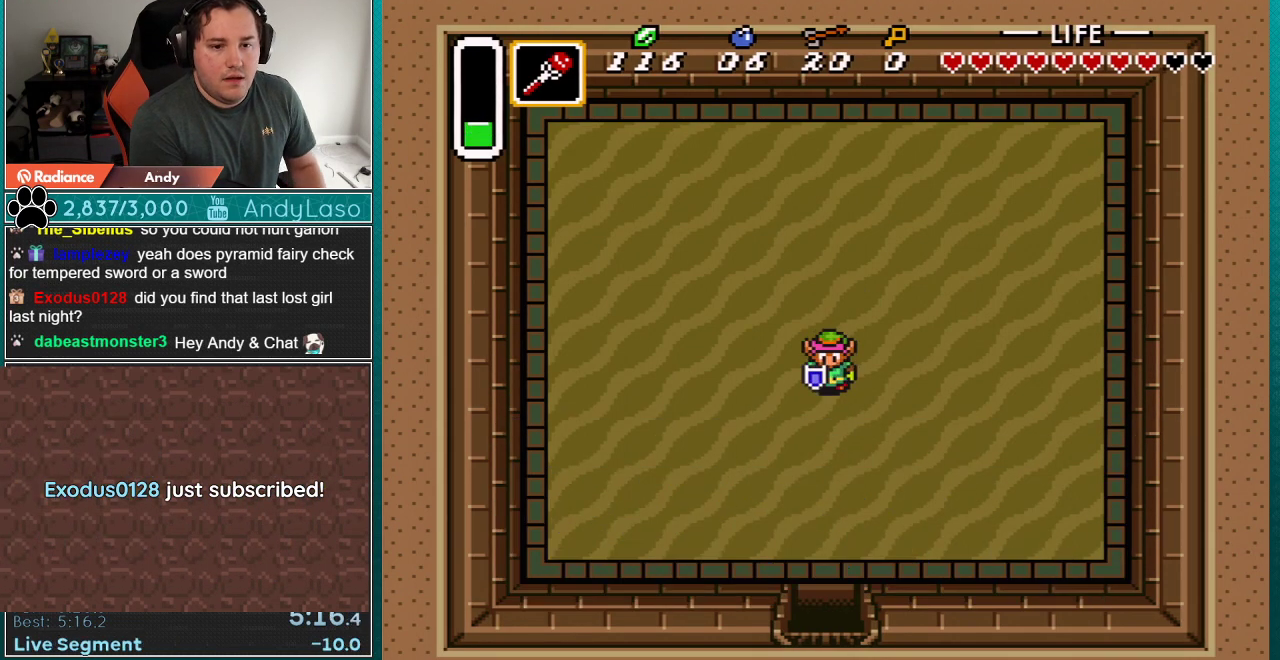
{"buttons": [], "events": [[217, "A", "up"], [217, "Y", "down"], [267, "B", "down"], [300, "A", "down"], [300, "Y", "up"], [333, "B", "up"], [367, "A", "up"], [433, "A", "down"], [500, "A", "up"]]}
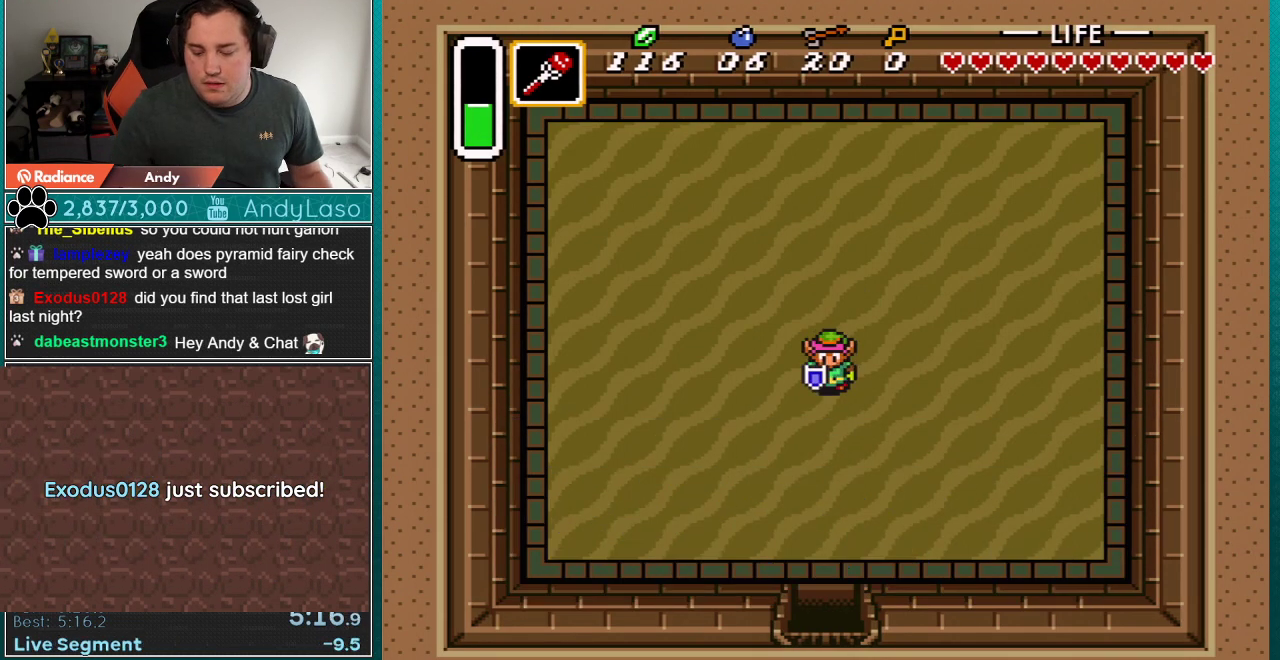
{"buttons": ["A"], "events": [[50, "B", "down"], [117, "B", "up"], [150, "Y", "down"], [217, "A", "down"], [250, "Y", "up"], [333, "B", "down"], [400, "B", "up"], [433, "A", "up"], [433, "Y", "down"], [500, "A", "down"], [500, "Y", "up"]]}
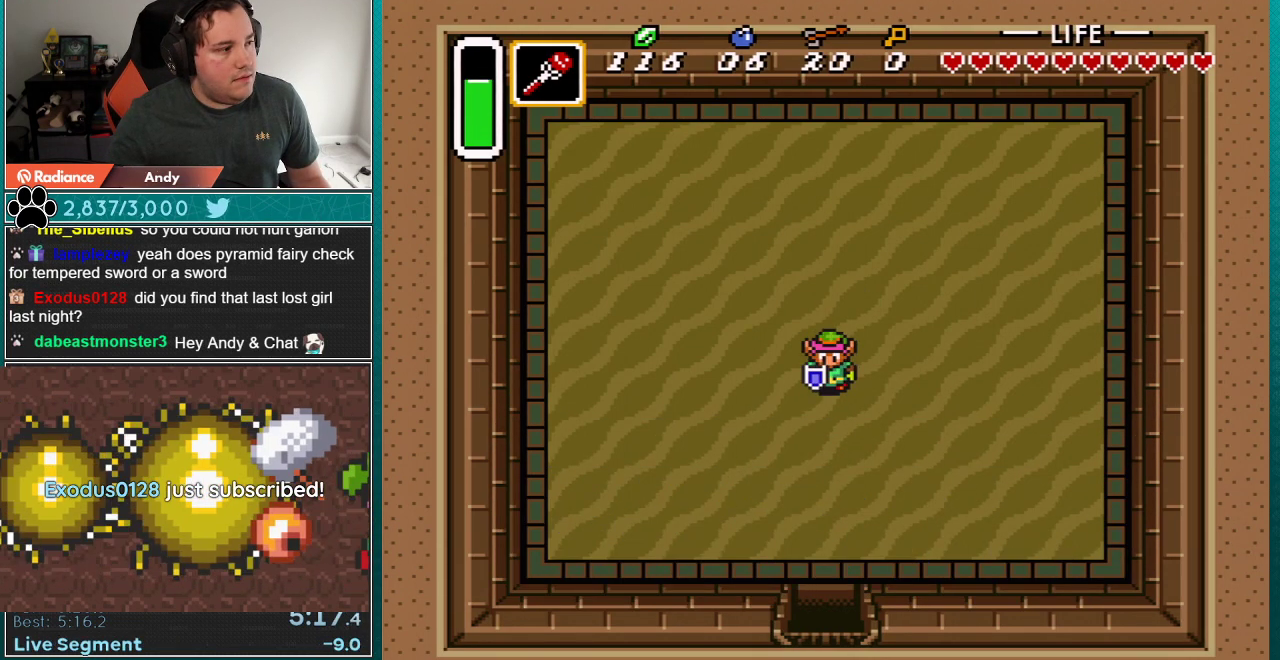
{"buttons": [], "events": [[50, "A", "up"], [83, "Y", "down"], [117, "A", "down"], [117, "B", "down"], [150, "Y", "up"], [183, "B", "up"], [217, "Y", "down"], [250, "B", "down"], [283, "Y", "up"], [317, "A", "up"], [317, "B", "up"], [367, "Y", "down"], [400, "A", "down"], [400, "B", "down"], [433, "Y", "up"], [467, "A", "up"], [467, "B", "up"]]}
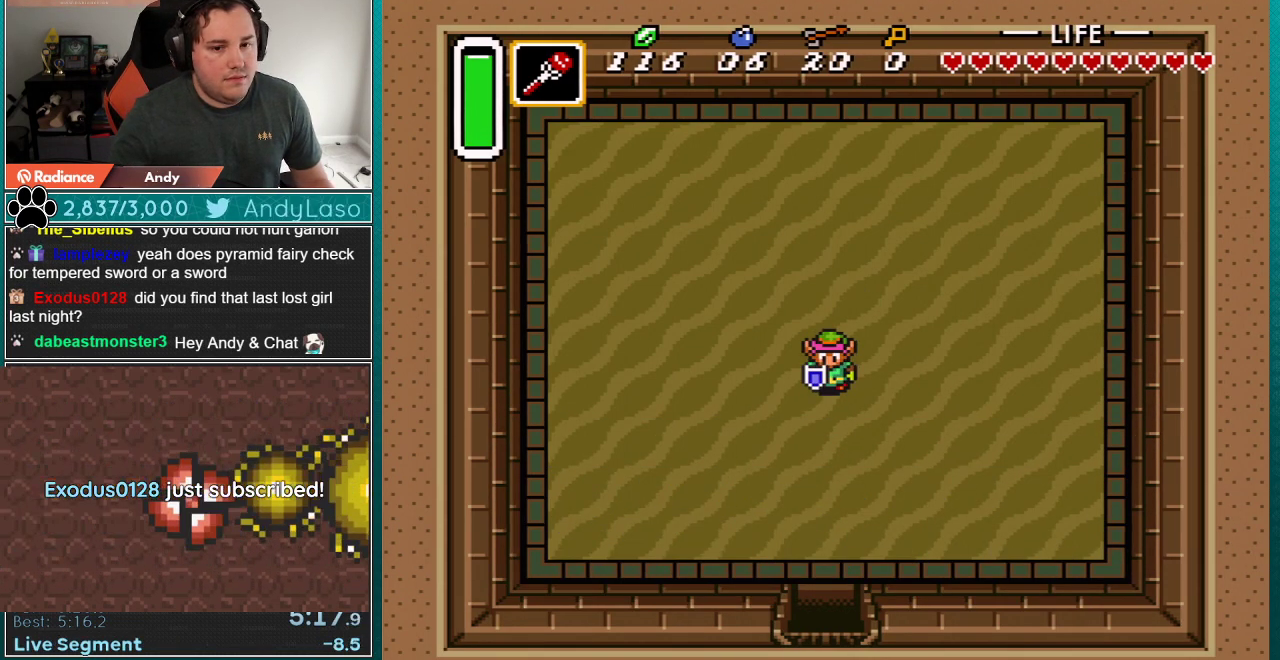
{"buttons": ["A"], "events": [[33, "A", "down"], [117, "A", "up"], [117, "Y", "down"], [150, "B", "down"], [183, "A", "down"], [183, "Y", "up"], [217, "B", "up"], [283, "Y", "down"], [300, "B", "down"], [333, "Y", "up"], [367, "A", "up"], [367, "B", "up"], [400, "Y", "down"], [433, "B", "down"], [467, "A", "down"], [467, "Y", "up"], [500, "B", "up"]]}
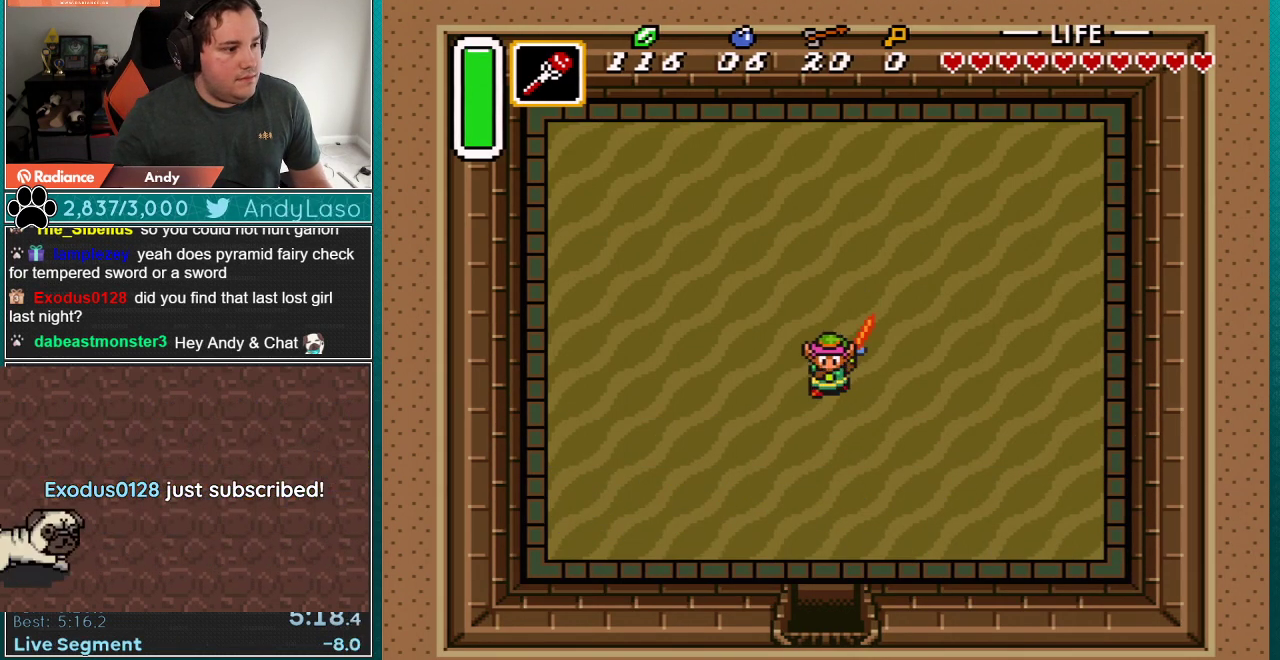
{"buttons": [], "events": [[17, "A", "up"], [17, "Y", "down"], [67, "A", "down"], [67, "B", "down"], [117, "Y", "up"], [150, "A", "up"], [150, "B", "up"]]}
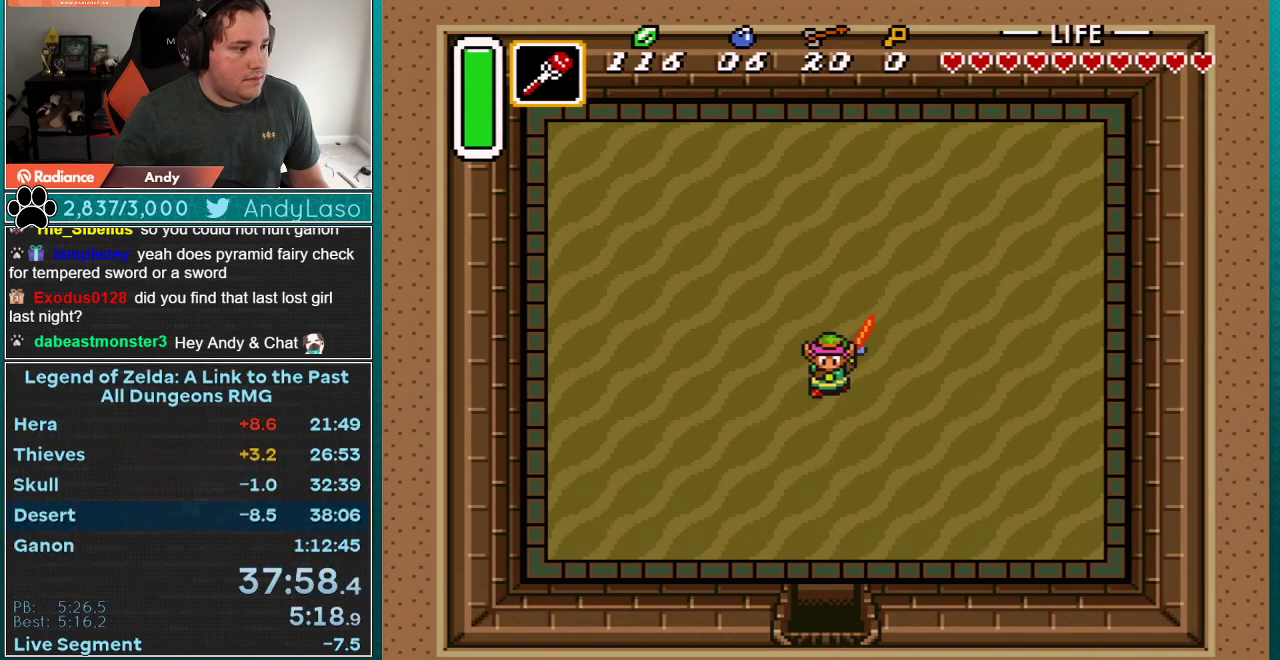
{"buttons": [], "events": []}
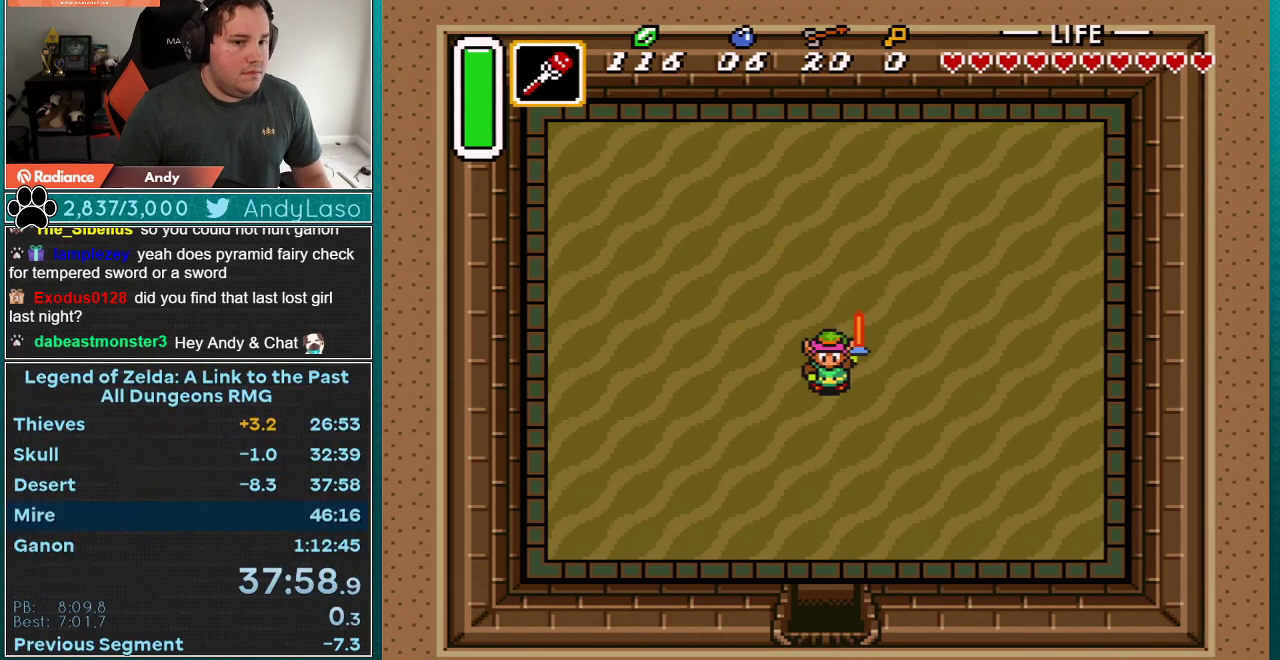
{"buttons": [], "events": []}
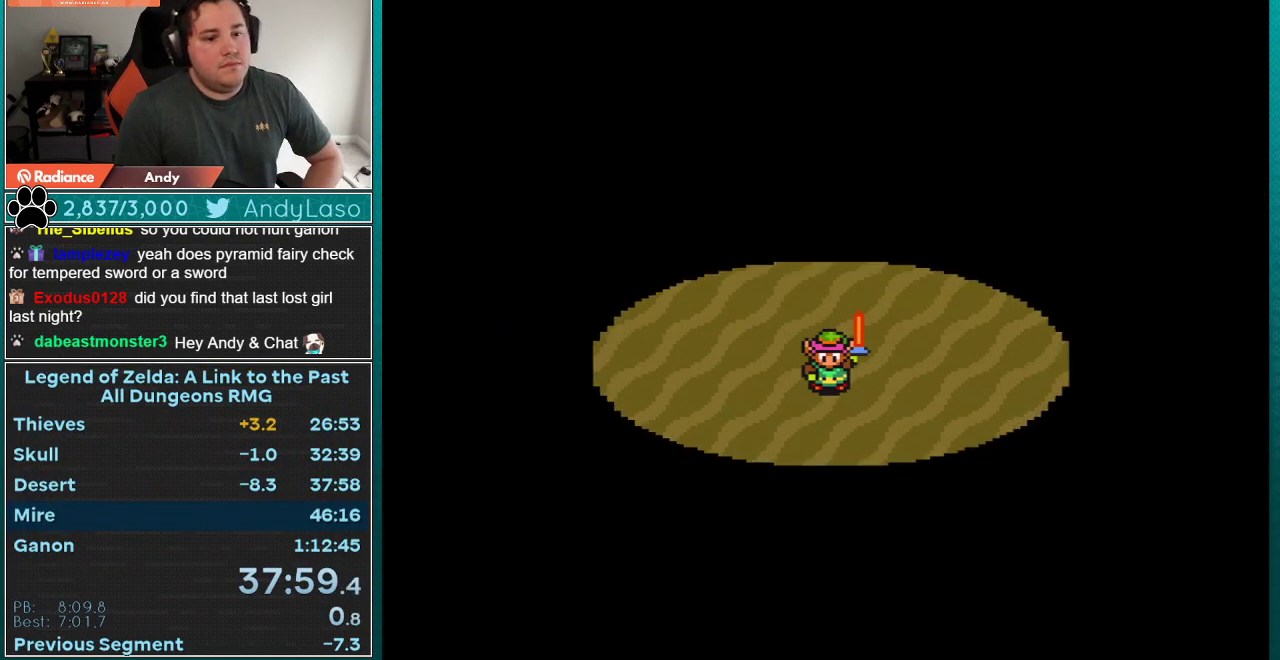
{"buttons": [], "events": []}
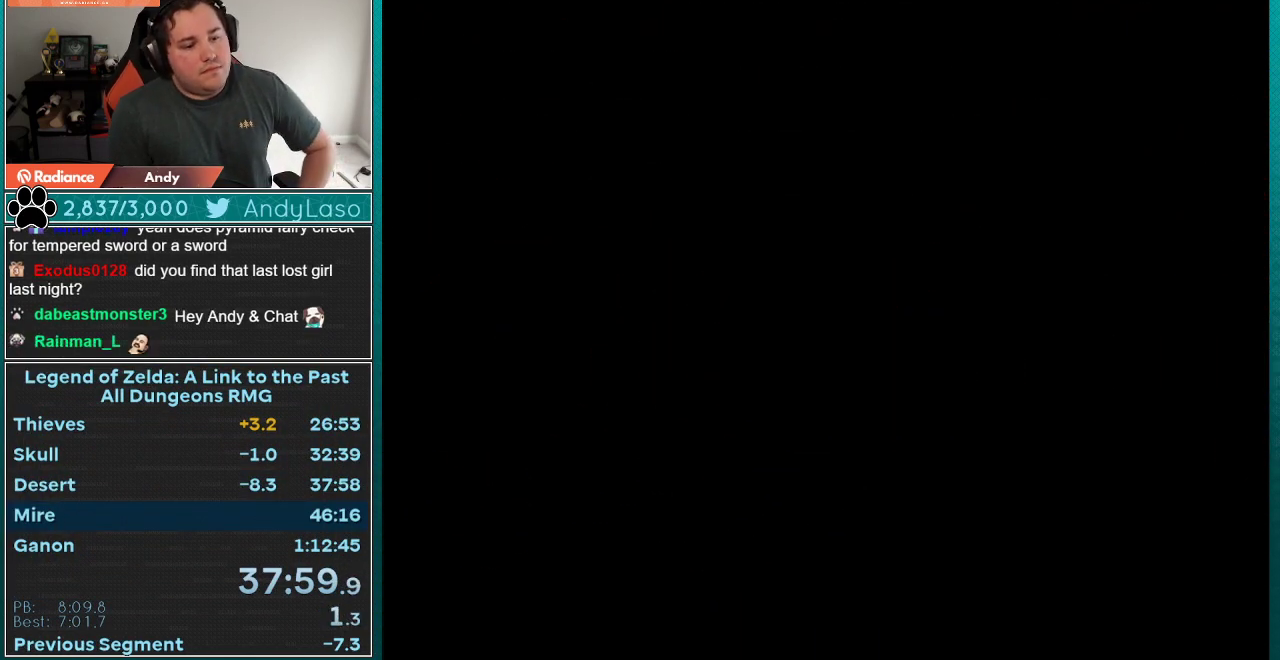
{"buttons": [], "events": []}
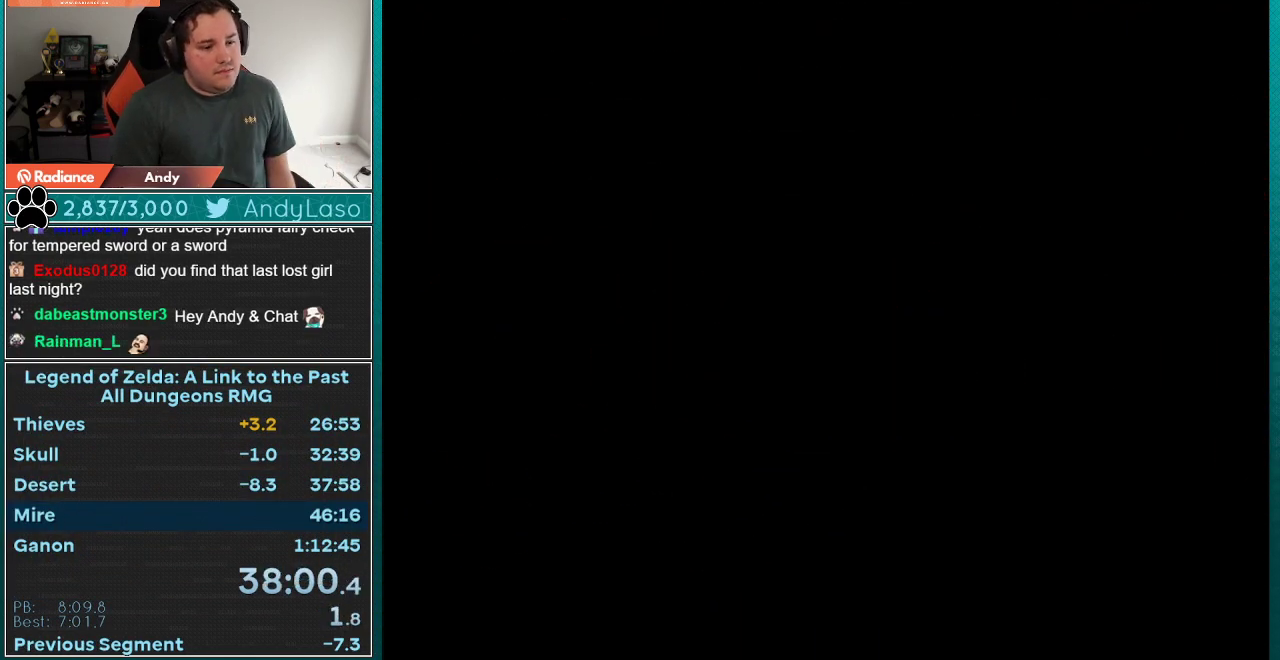
{"buttons": [], "events": []}
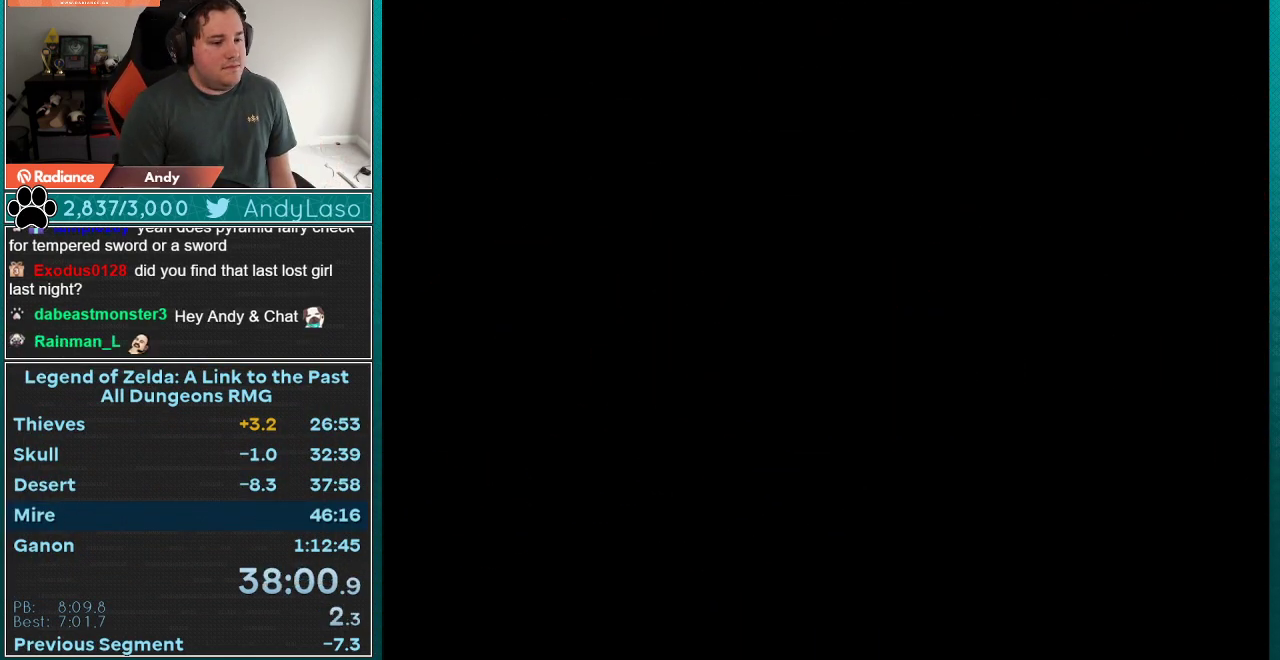
{"buttons": [], "events": []}
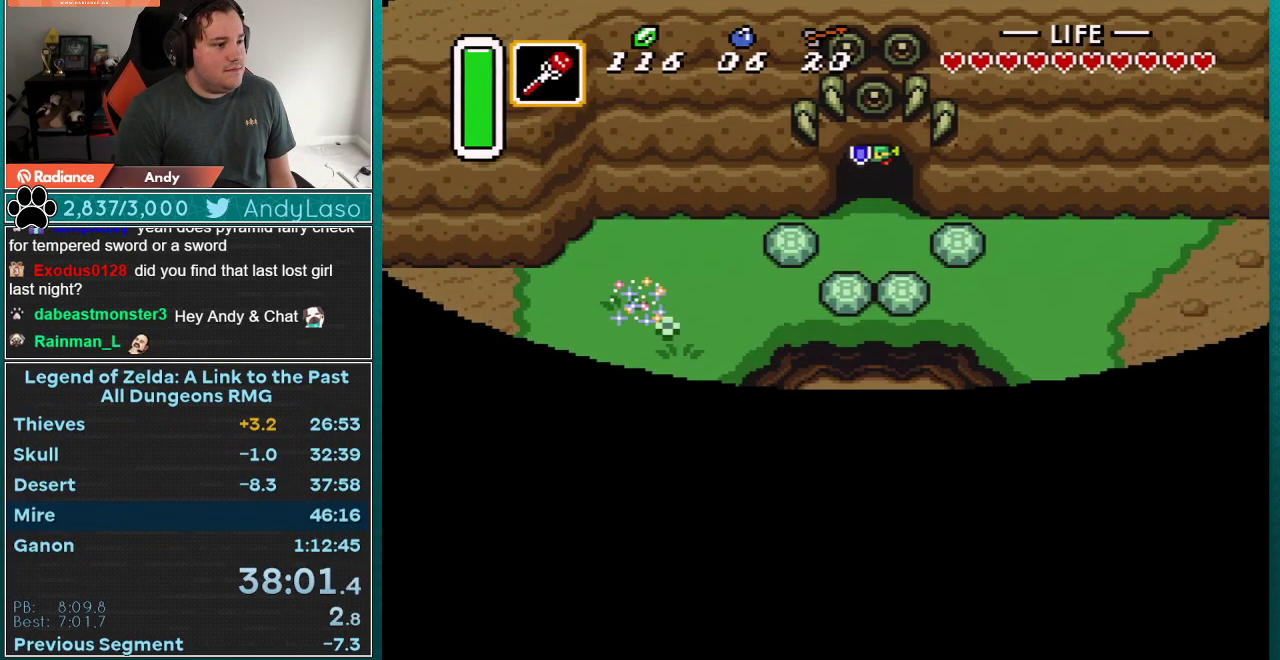
{"buttons": ["DPAD_DOWN", "DPAD_LEFT"], "events": [[183, "DPAD_DOWN", "down"], [250, "DPAD_LEFT", "down"]]}
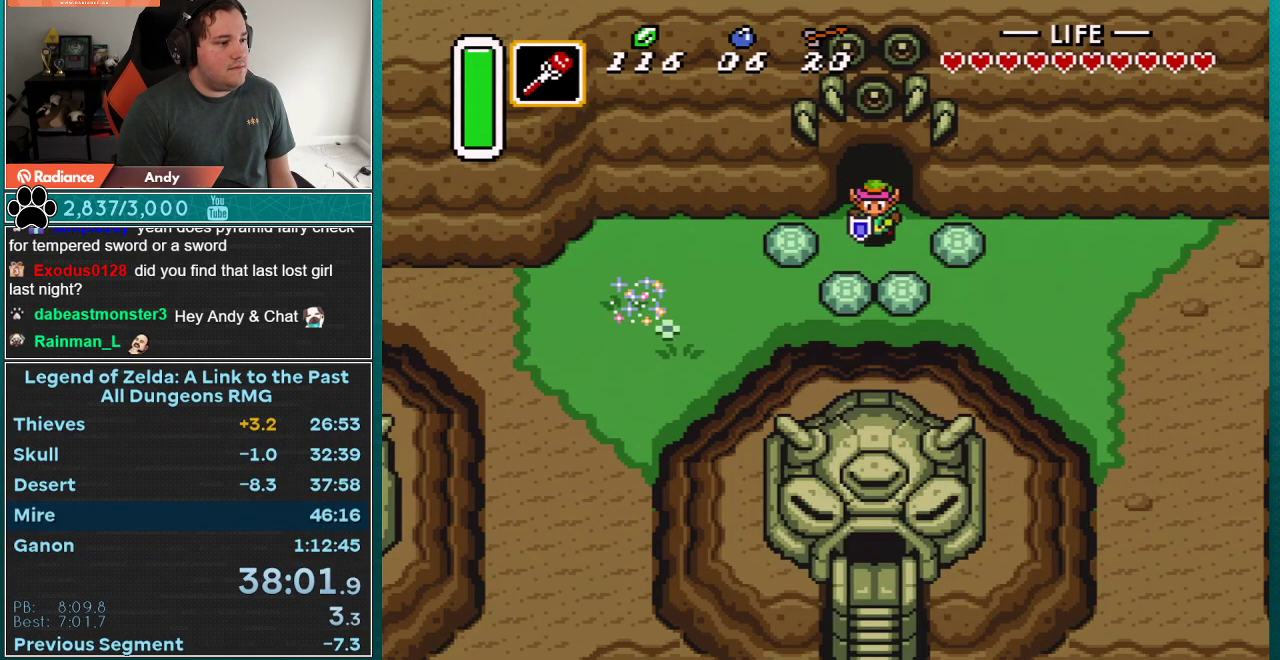
{"buttons": ["DPAD_LEFT"], "events": [[183, "DPAD_DOWN", "up"], [283, "A", "down"], [433, "A", "up"]]}
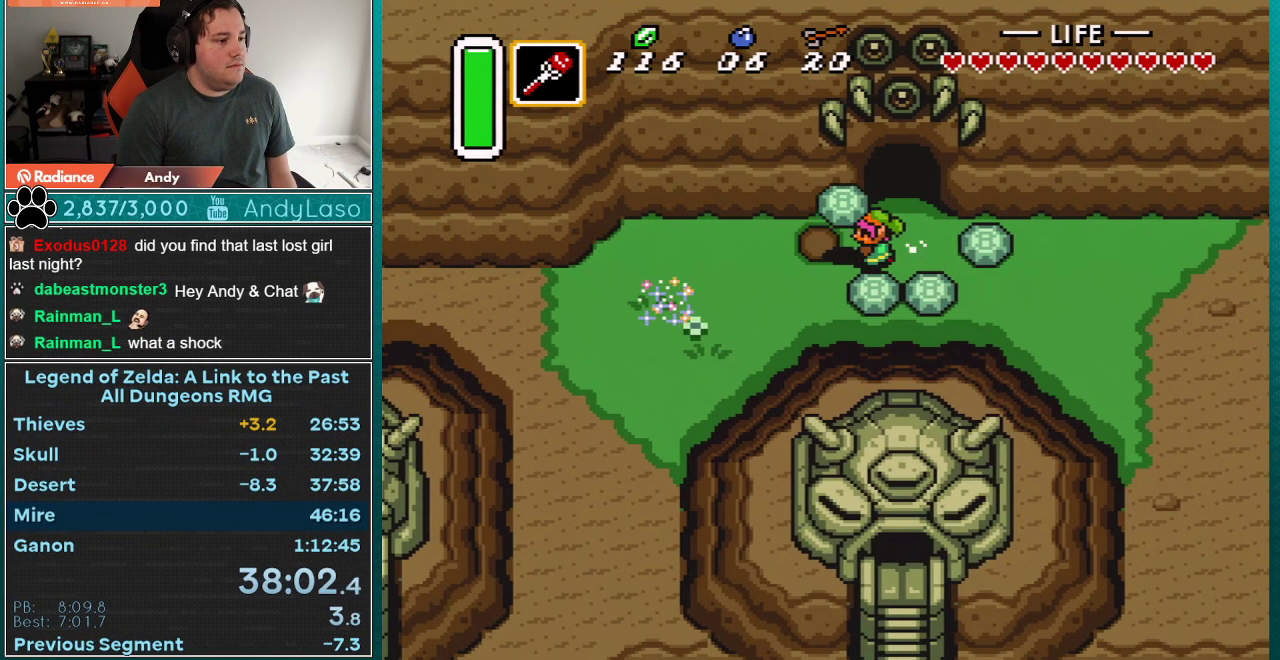
{"buttons": ["DPAD_LEFT"], "events": [[183, "A", "down"], [333, "A", "up"]]}
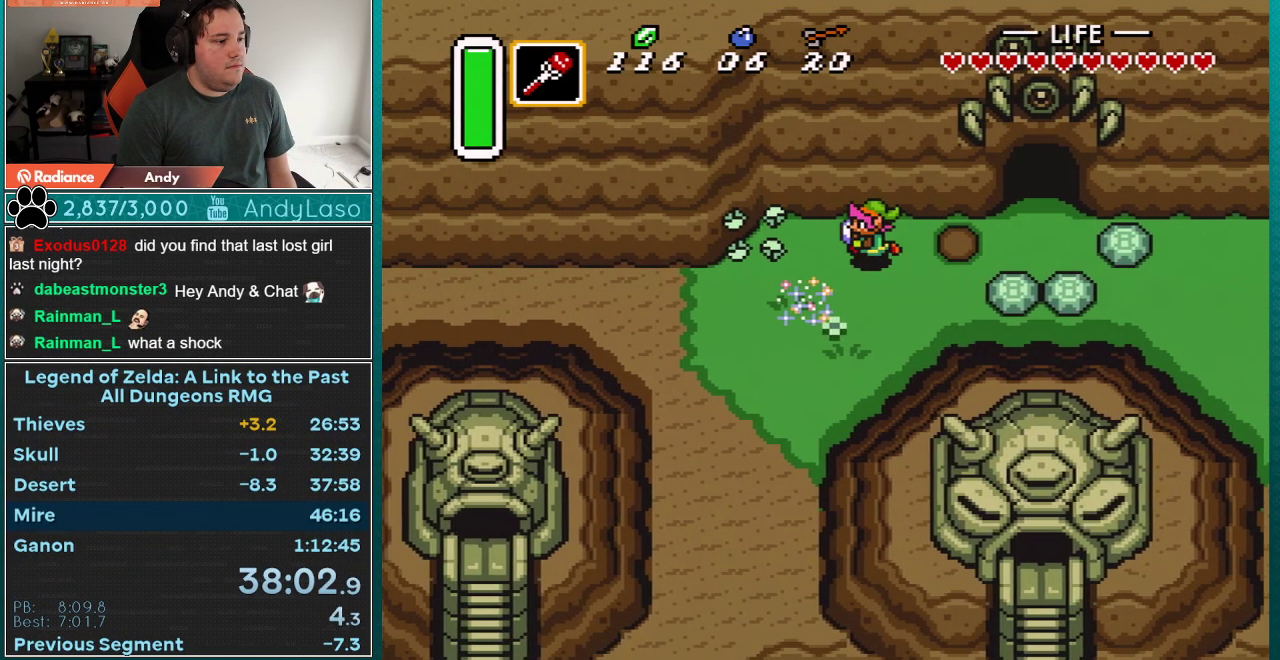
{"buttons": ["DPAD_DOWN", "DPAD_LEFT"], "events": [[150, "DPAD_DOWN", "down"]]}
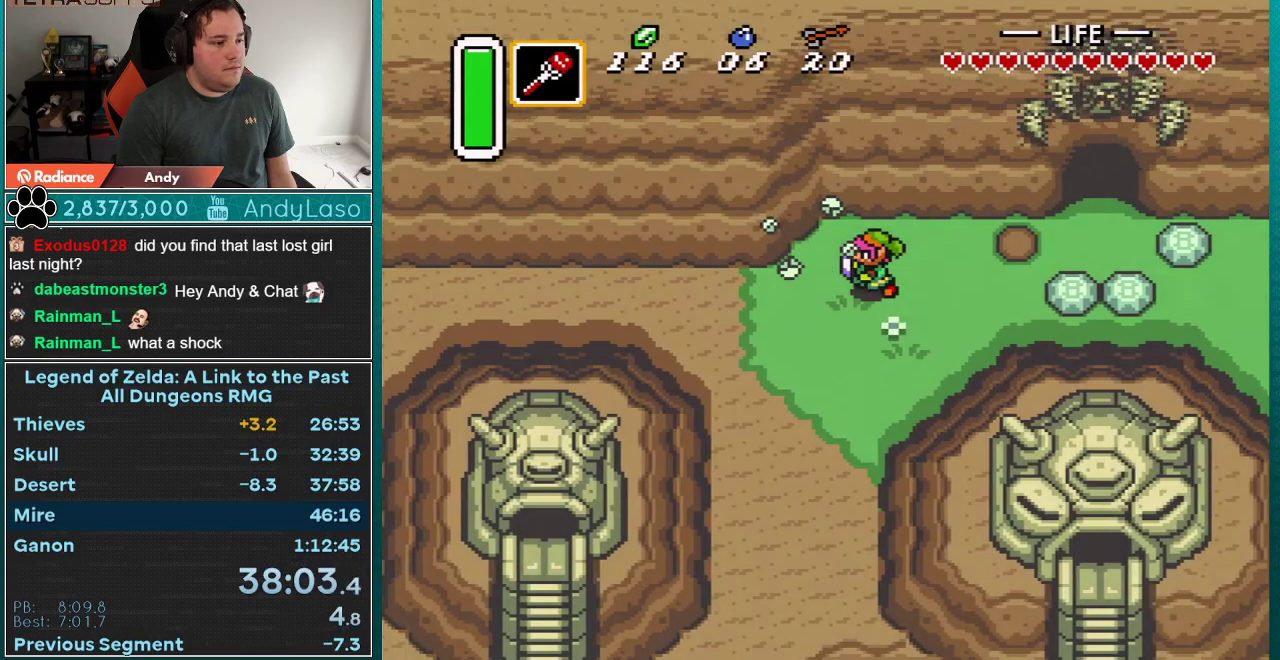
{"buttons": [], "events": [[117, "DPAD_DOWN", "up"], [183, "DPAD_LEFT", "up"]]}
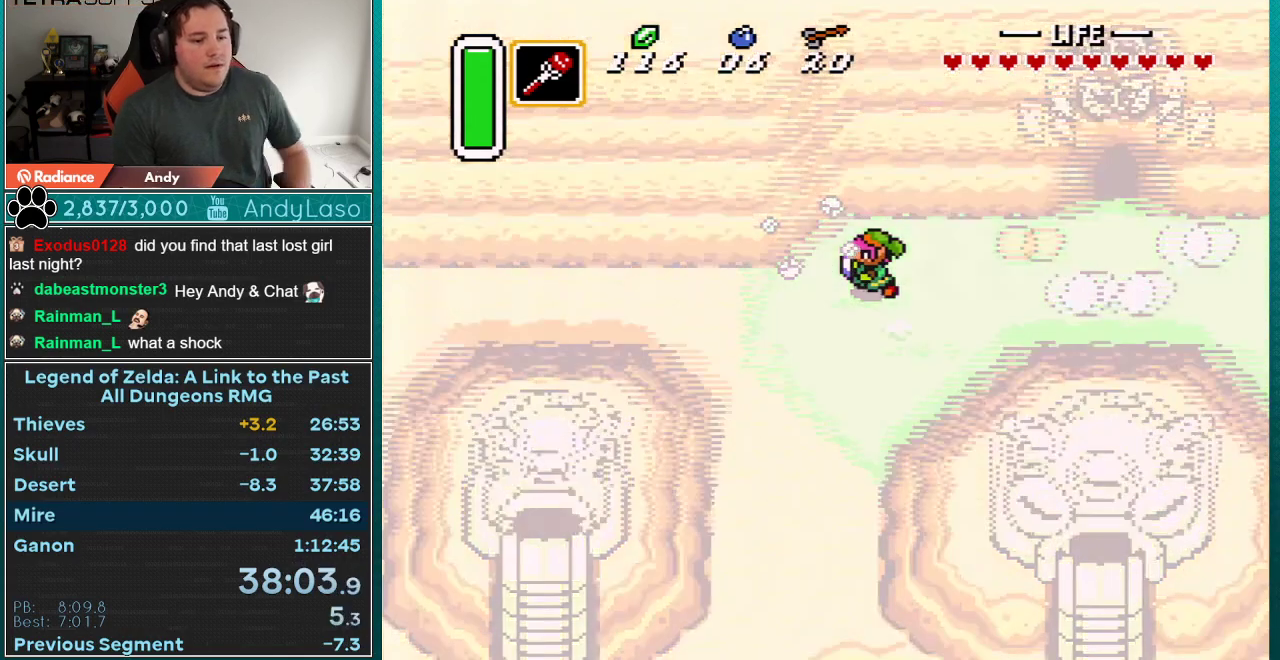
{"buttons": [], "events": []}